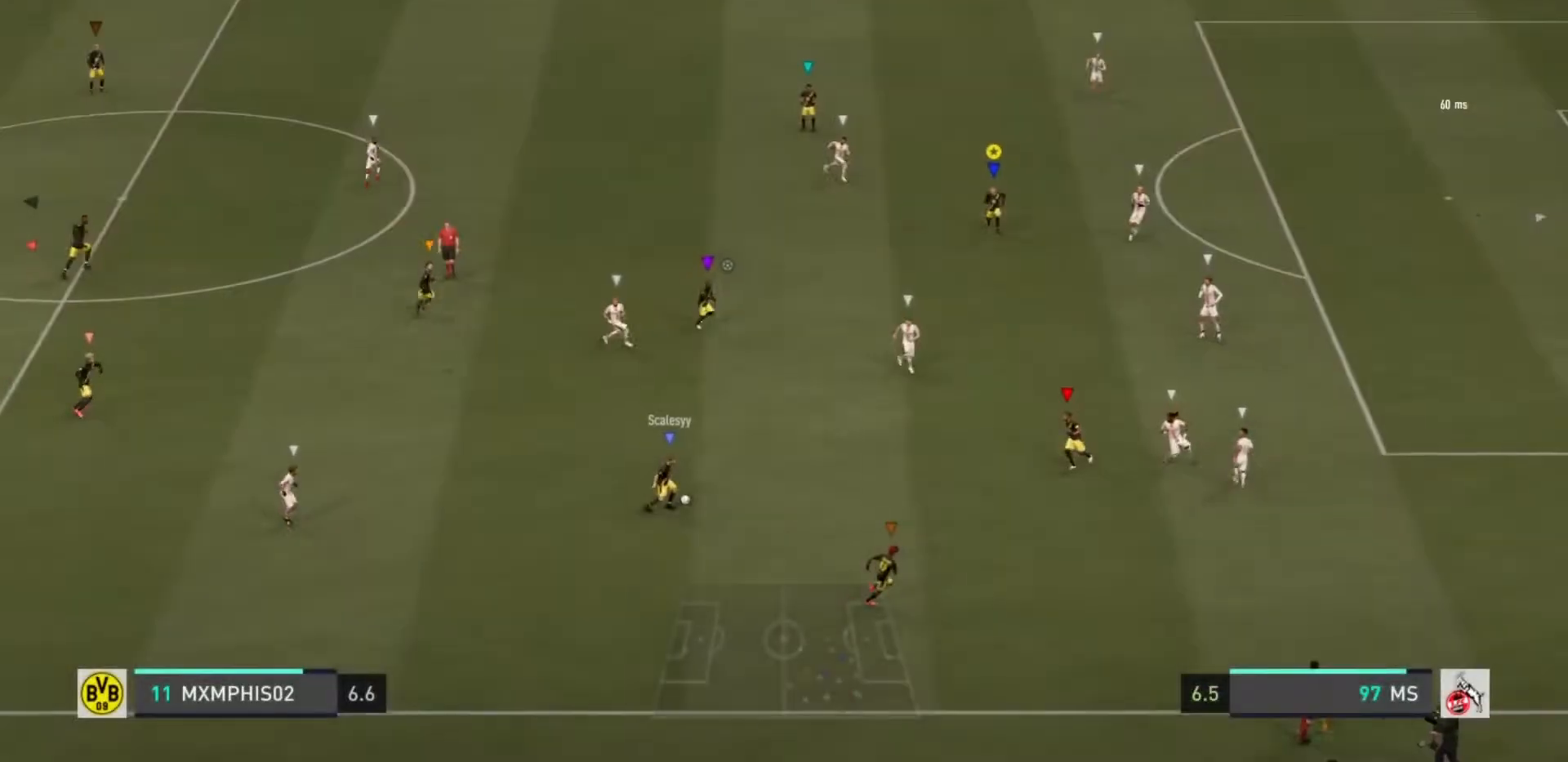
Gameplay with a controller (PlayStation layout); each line is a JSON object with the inputs held at the frame after it. "events" lists button and stick changes between this image and that frame as [ms after this image, input, new state], when the widget could be followed in between. Not read: L3 R3.
{"buttons": ["R2"], "left_stick": "down-right", "right_stick": "center", "events": [[17, "L2", "down"], [301, "R2", "down"], [301, "left_stick", "down-right"], [418, "L2", "up"]]}
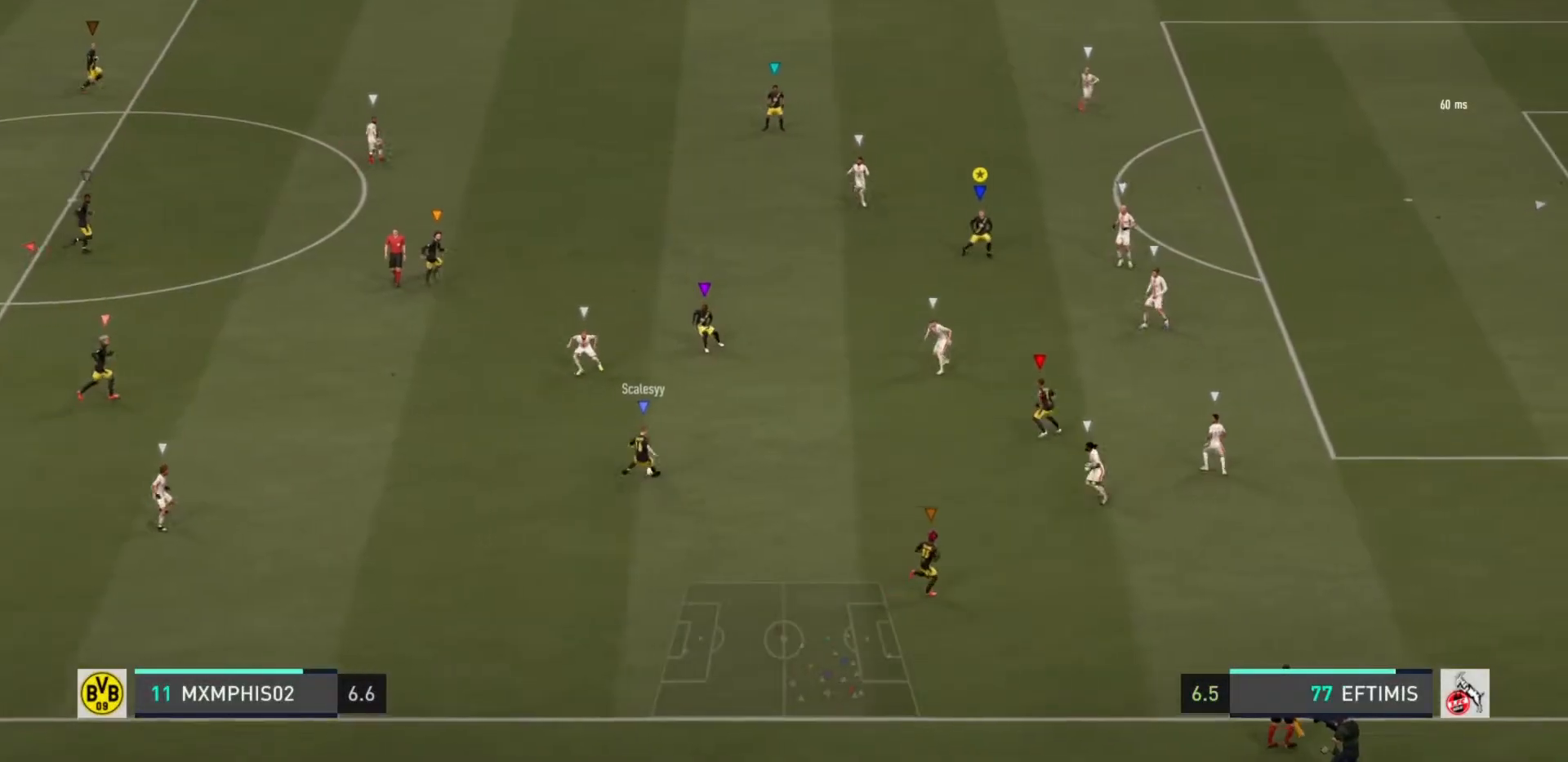
{"buttons": ["L2"], "left_stick": "up-right", "right_stick": "center", "events": [[167, "left_stick", "down"], [350, "R2", "up"], [367, "L2", "down"], [384, "left_stick", "center"], [434, "left_stick", "up-right"]]}
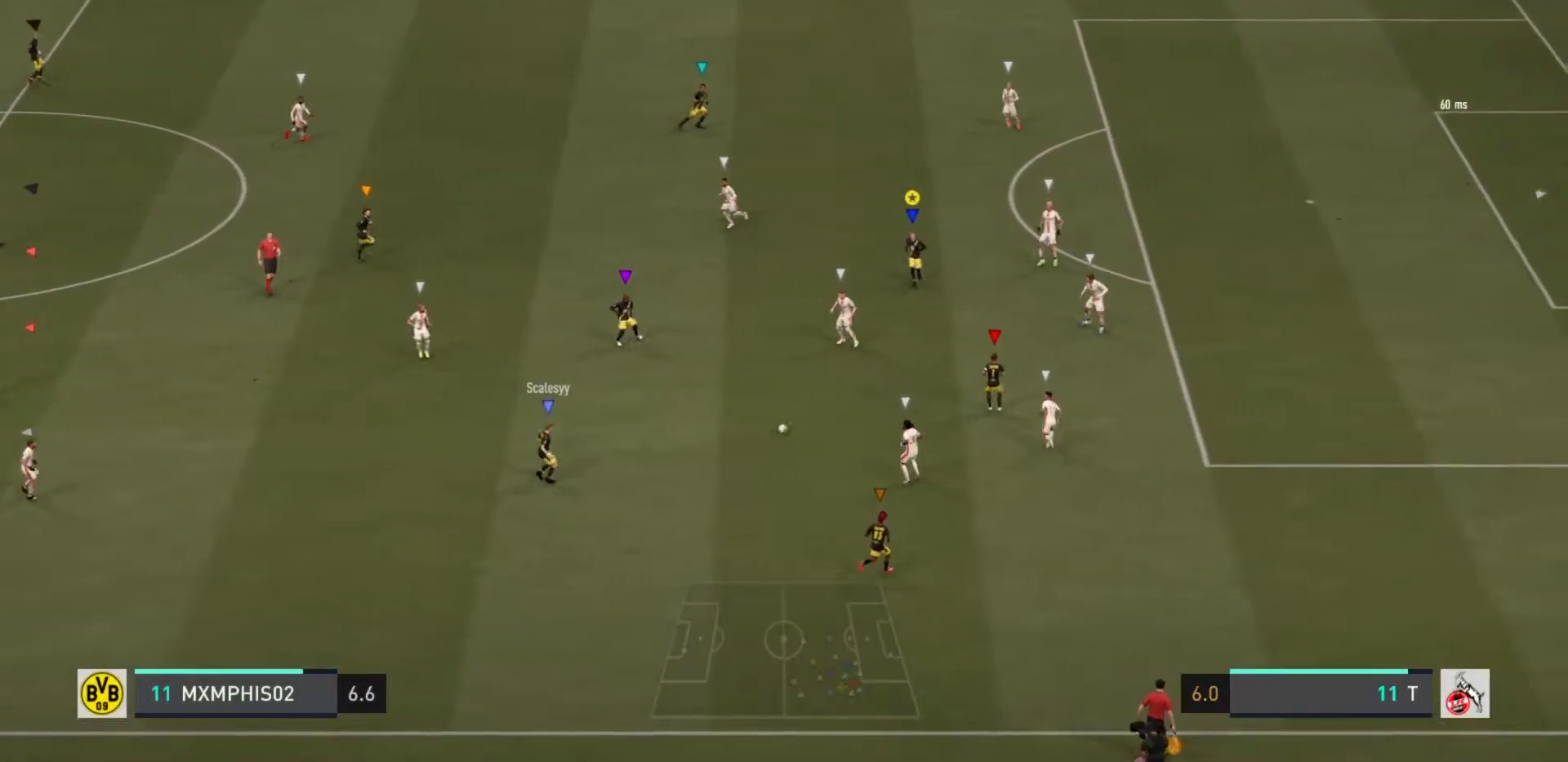
{"buttons": ["R2"], "left_stick": "up-right", "right_stick": "center", "events": [[167, "R2", "down"], [267, "L2", "up"]]}
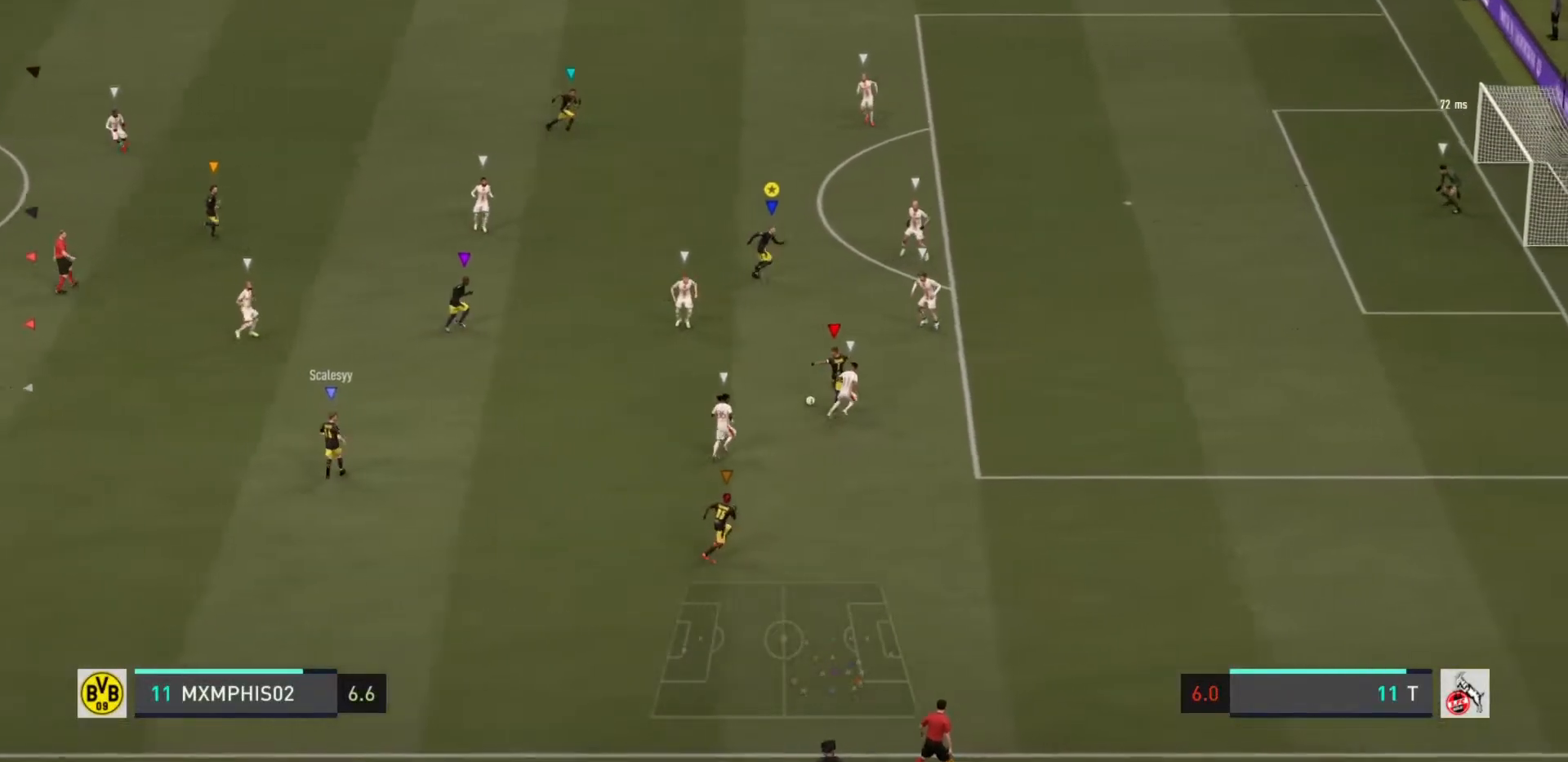
{"buttons": ["R2"], "left_stick": "up-right", "right_stick": "center", "events": []}
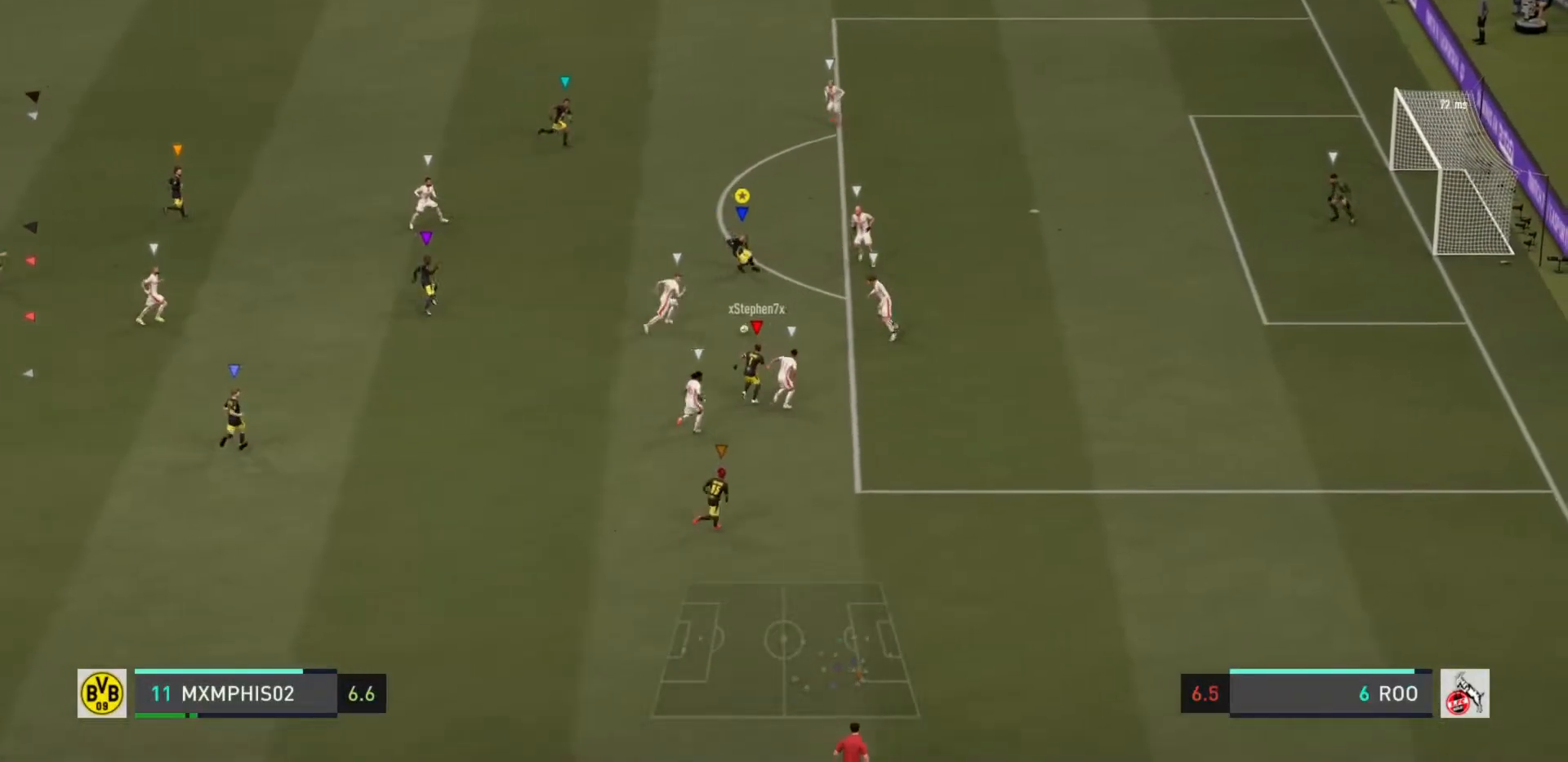
{"buttons": ["SQUARE"], "left_stick": "right", "right_stick": "center", "events": [[351, "left_stick", "right"], [418, "R2", "up"], [451, "SQUARE", "down"]]}
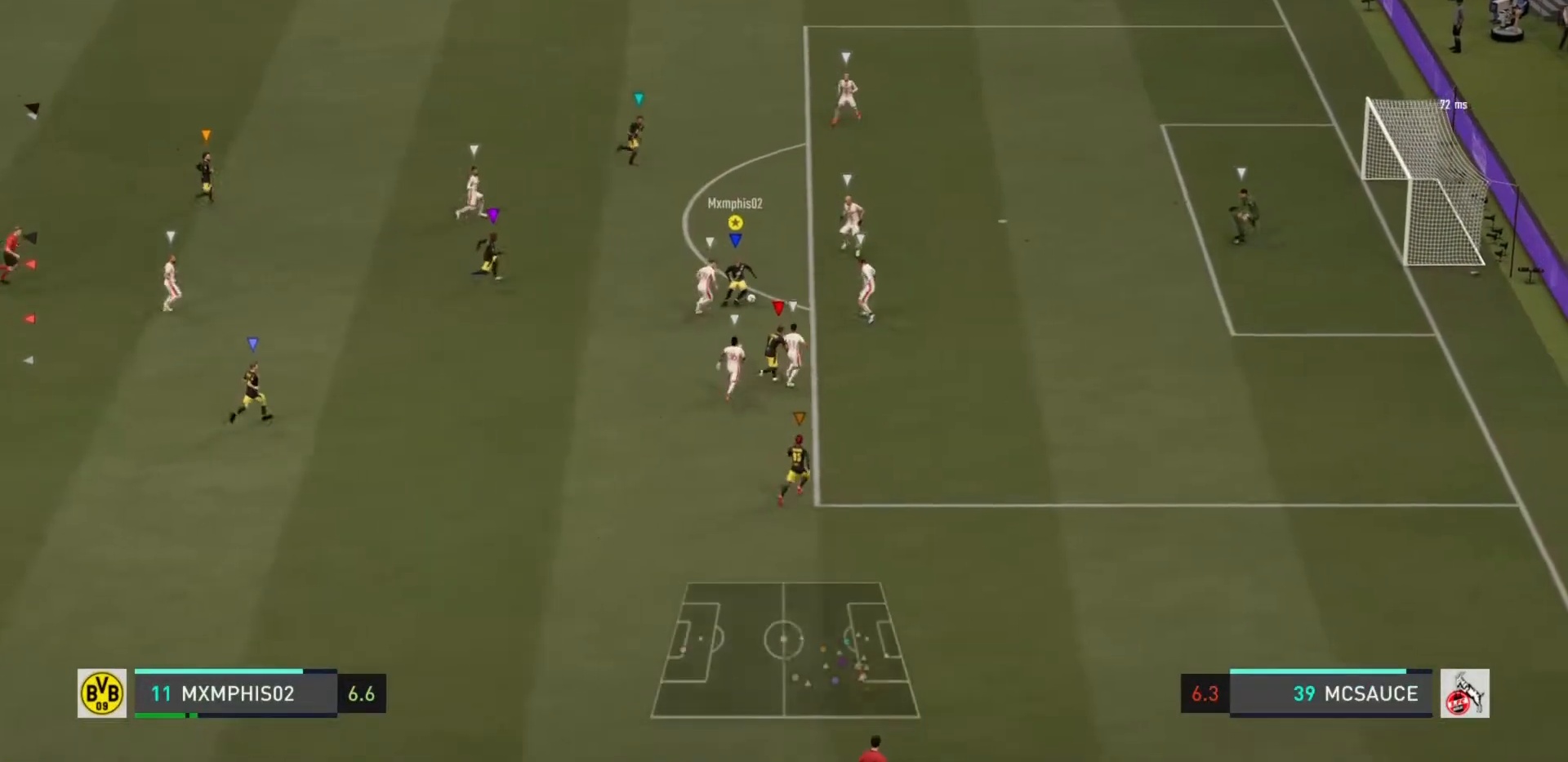
{"buttons": ["TRIANGLE"], "left_stick": "down-right", "right_stick": "center", "events": [[50, "SQUARE", "up"], [83, "CROSS", "down"], [183, "left_stick", "down-right"], [217, "CROSS", "up"], [500, "TRIANGLE", "down"]]}
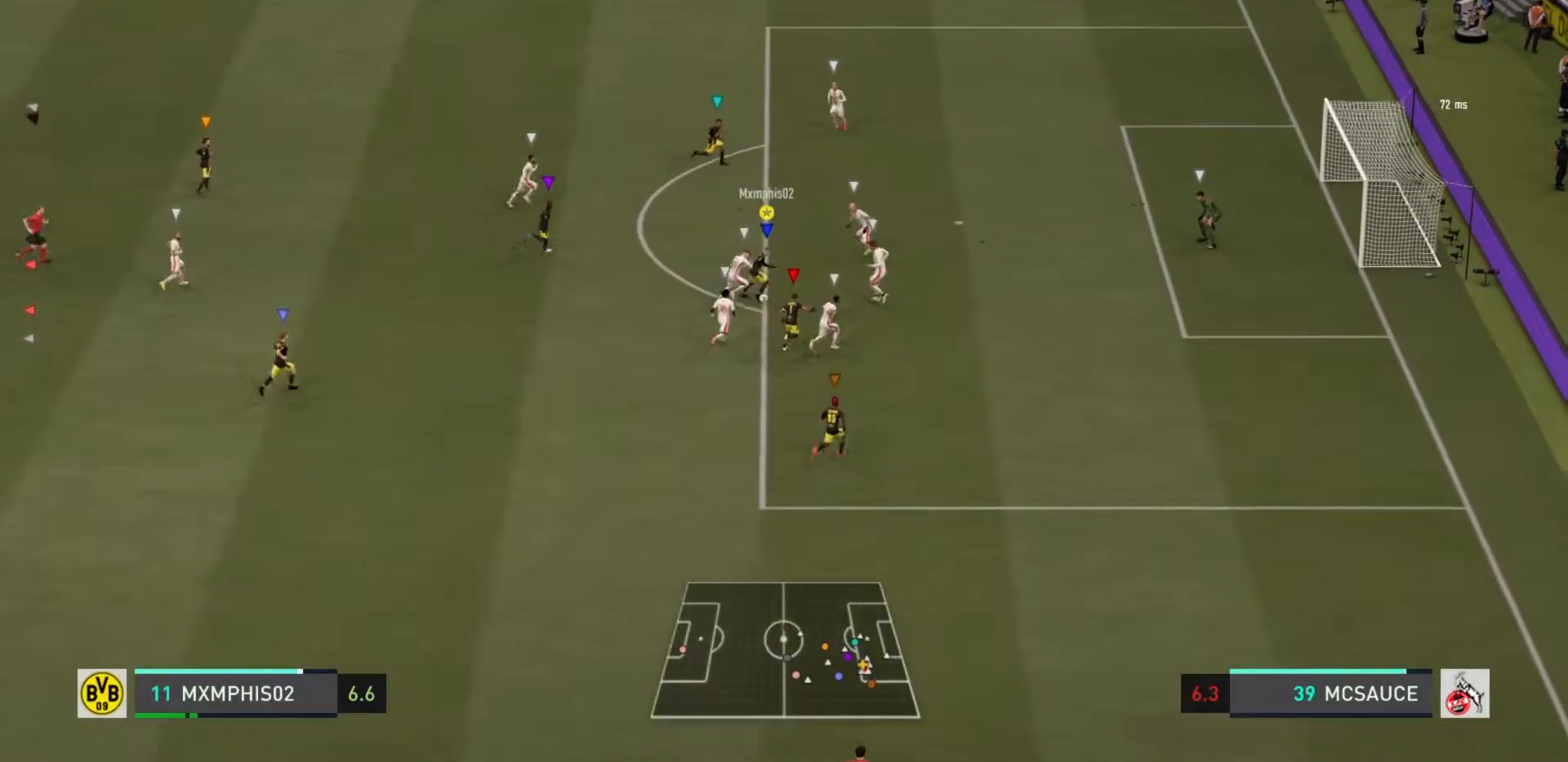
{"buttons": ["R2"], "left_stick": "down-right", "right_stick": "center", "events": [[134, "TRIANGLE", "up"], [167, "TRIANGLE", "down"], [301, "TRIANGLE", "up"], [484, "R2", "down"]]}
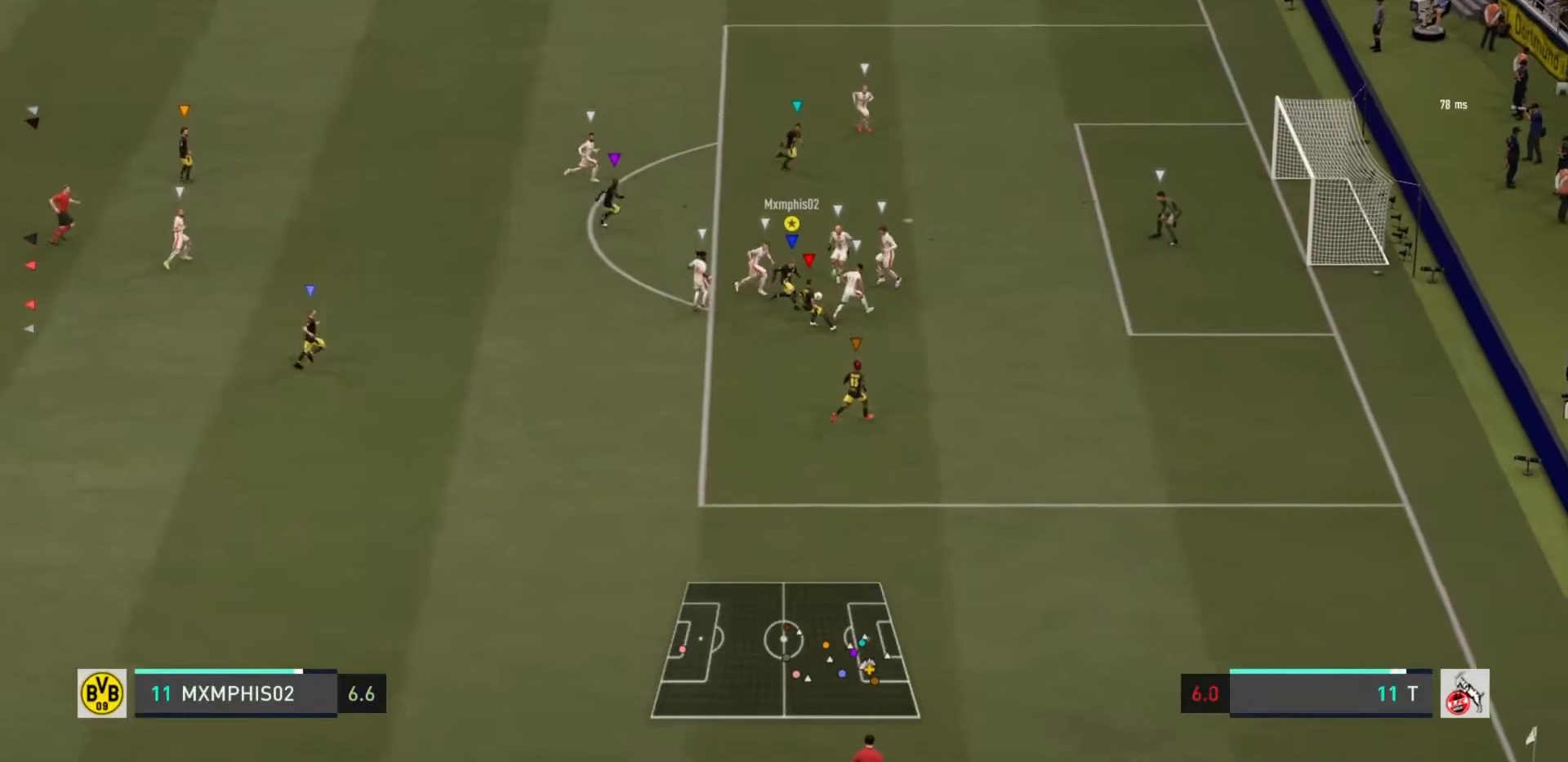
{"buttons": ["R2"], "left_stick": "right", "right_stick": "center", "events": [[300, "left_stick", "right"]]}
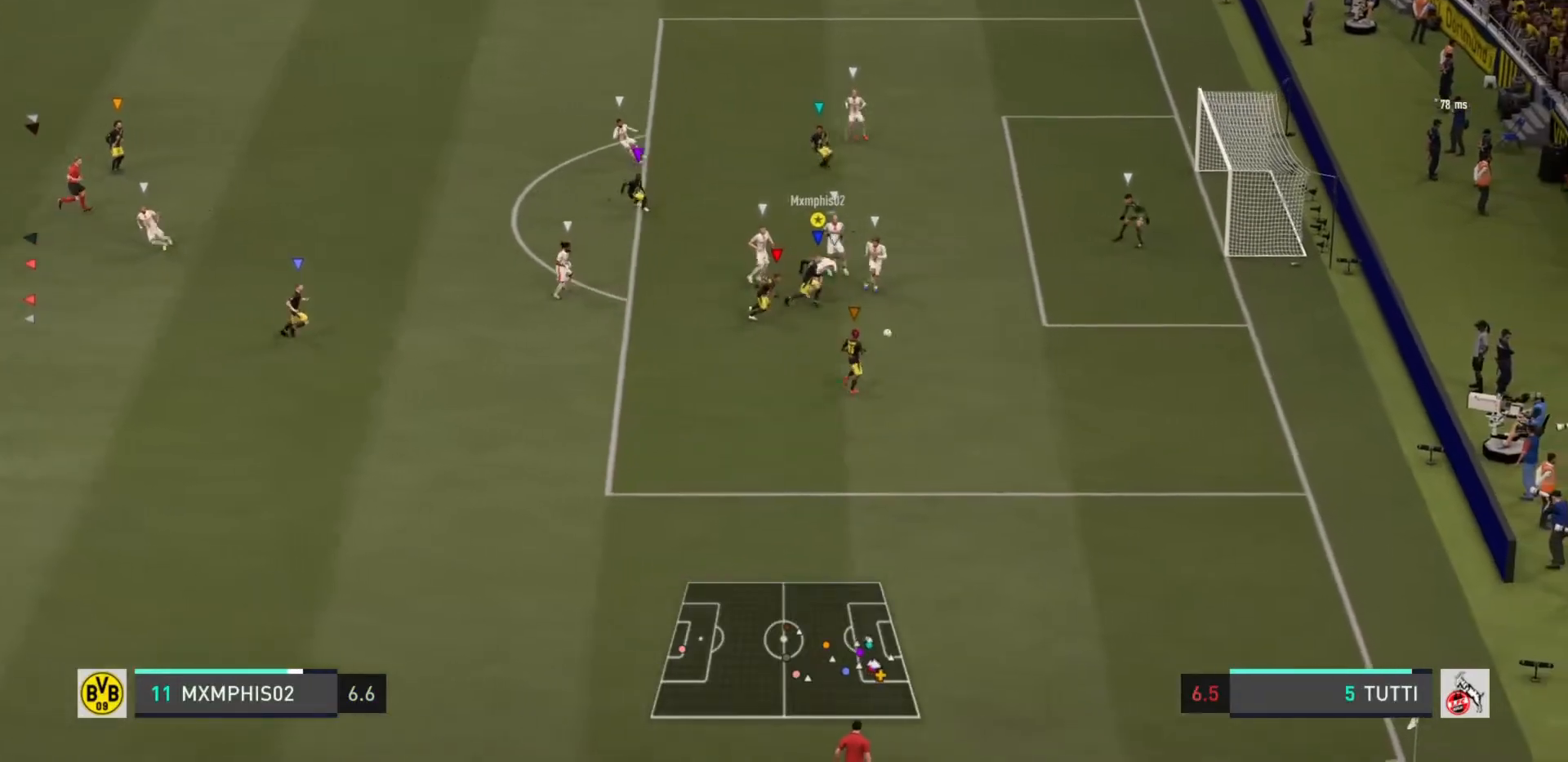
{"buttons": ["R2"], "left_stick": "up-right", "right_stick": "center", "events": [[167, "left_stick", "up-right"]]}
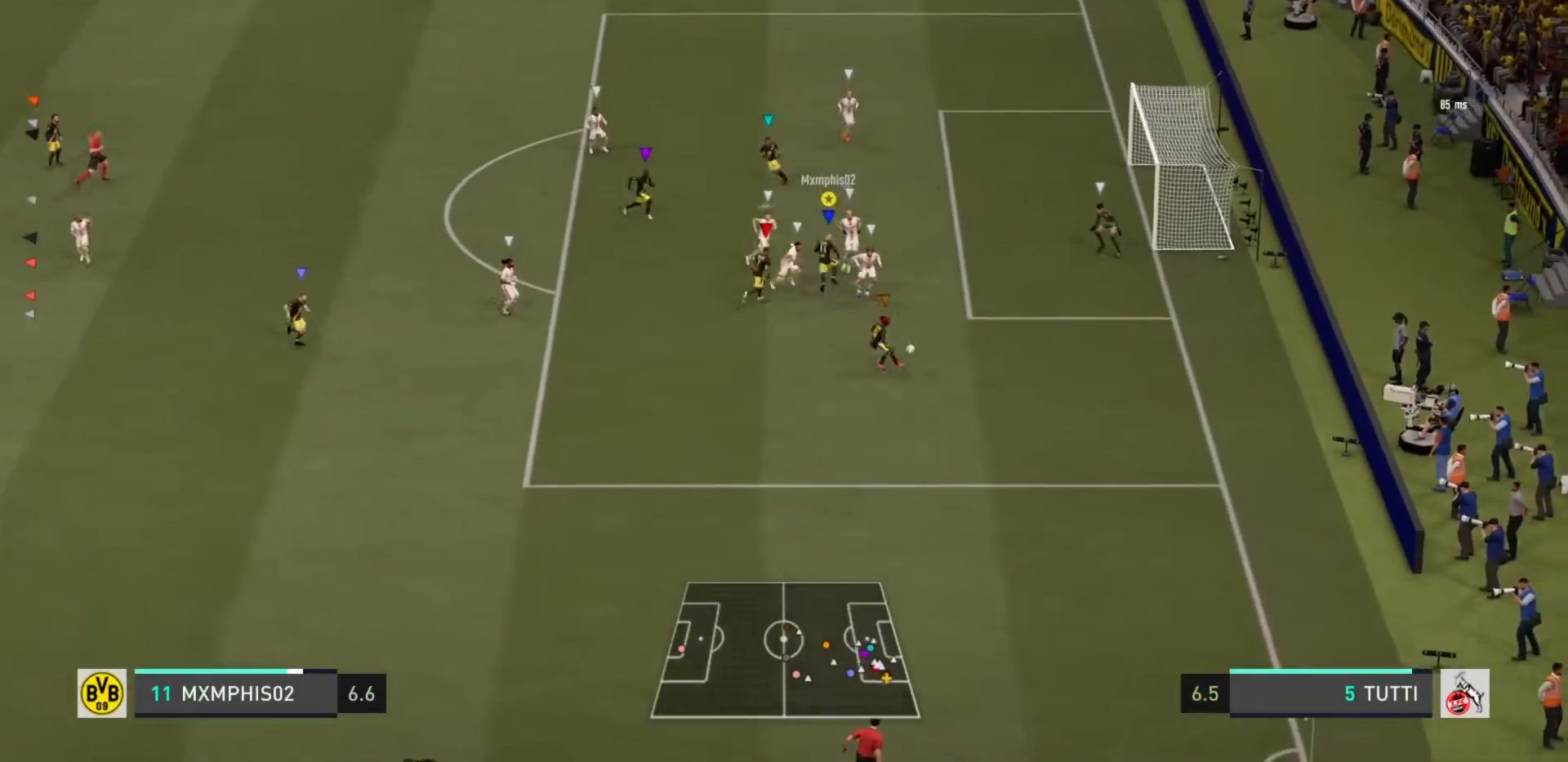
{"buttons": ["L2"], "left_stick": "up", "right_stick": "down-left", "events": [[183, "left_stick", "up"], [200, "L2", "down"], [200, "R2", "up"], [500, "right_stick", "down-left"]]}
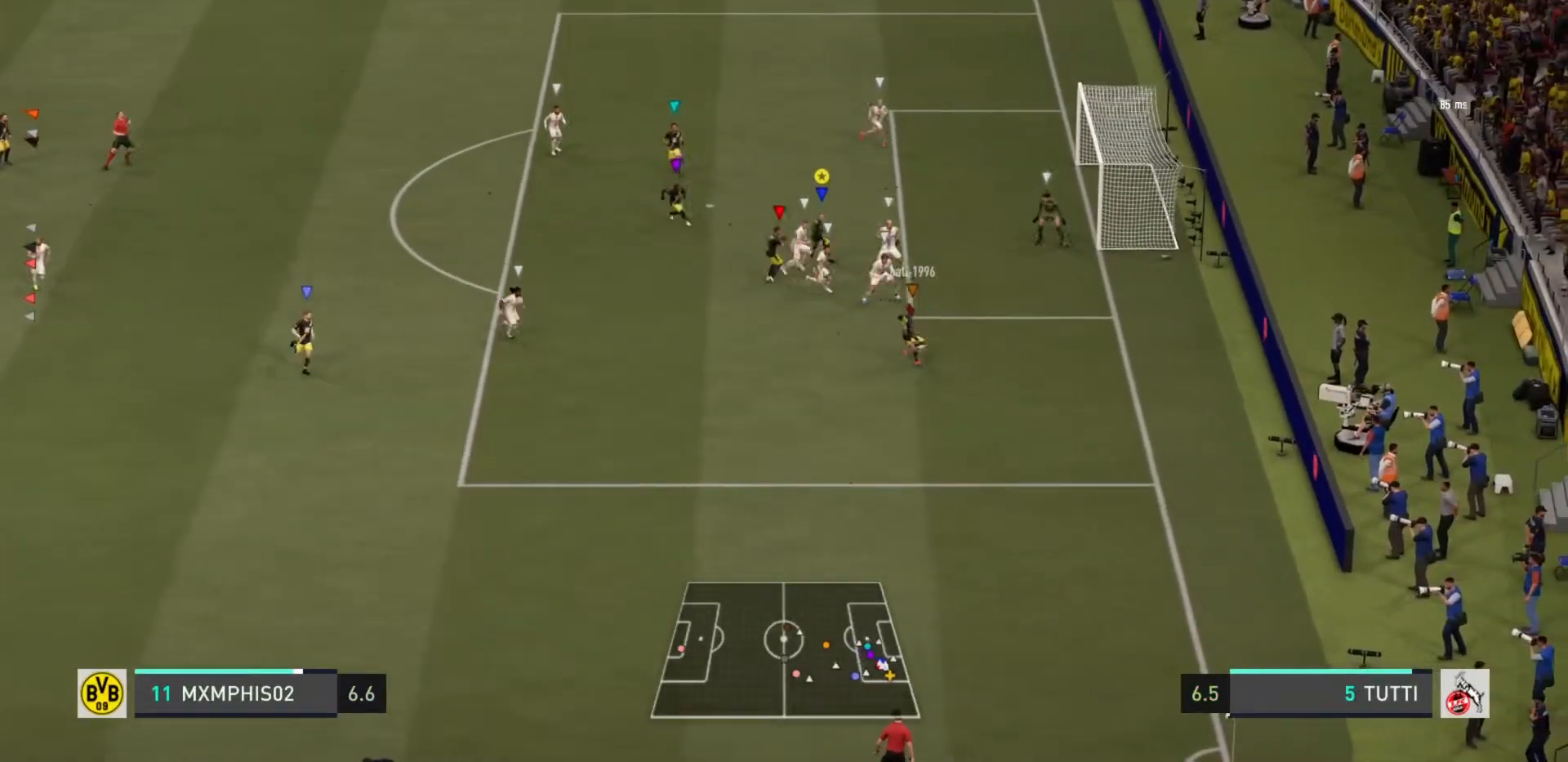
{"buttons": [], "left_stick": "up", "right_stick": "center", "events": [[50, "left_stick", "up-left"], [50, "right_stick", "center"], [151, "left_stick", "up"], [501, "L2", "up"]]}
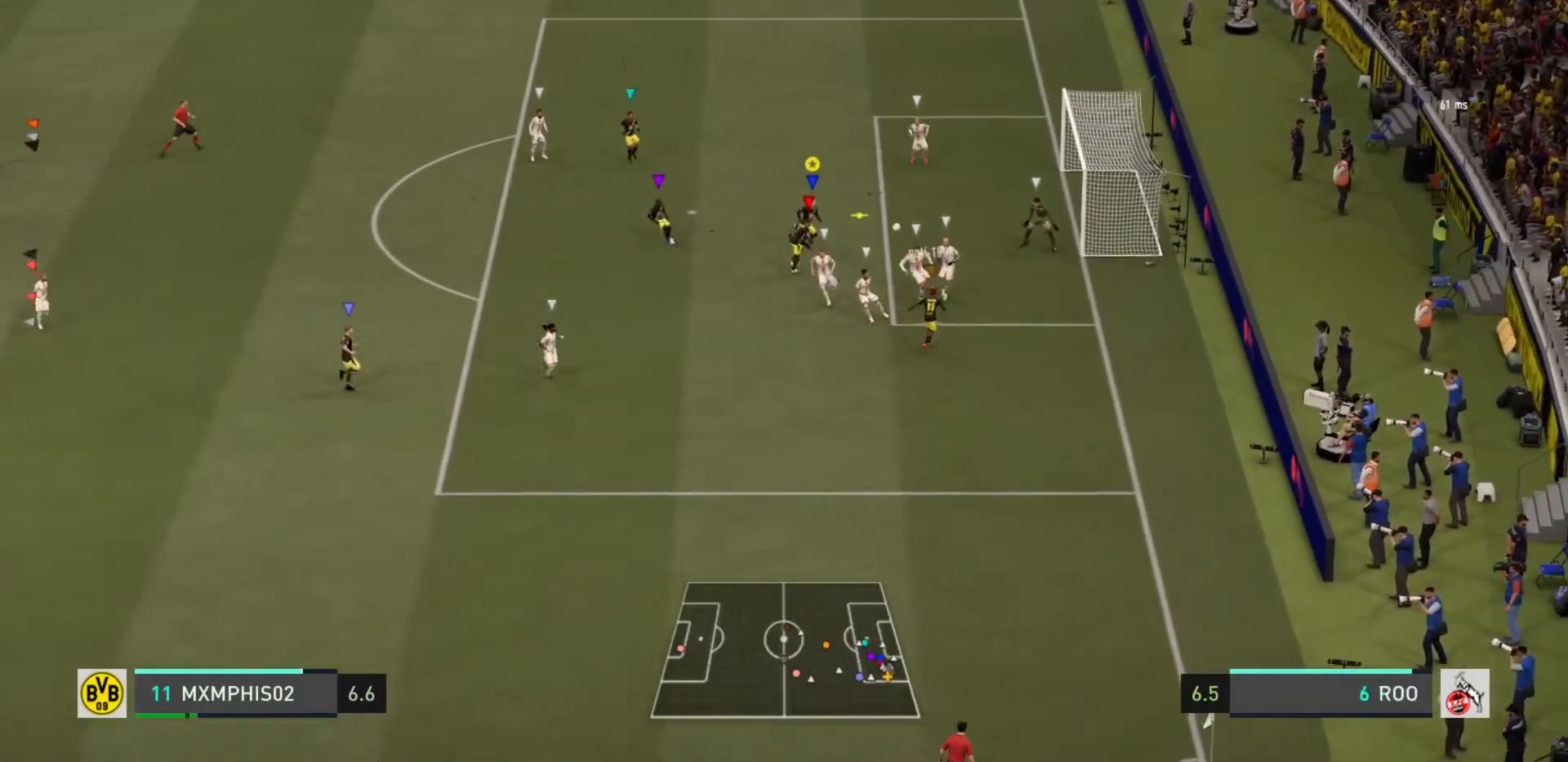
{"buttons": [], "left_stick": "right", "right_stick": "center", "events": [[150, "CIRCLE", "down"], [217, "left_stick", "right"], [350, "CIRCLE", "up"]]}
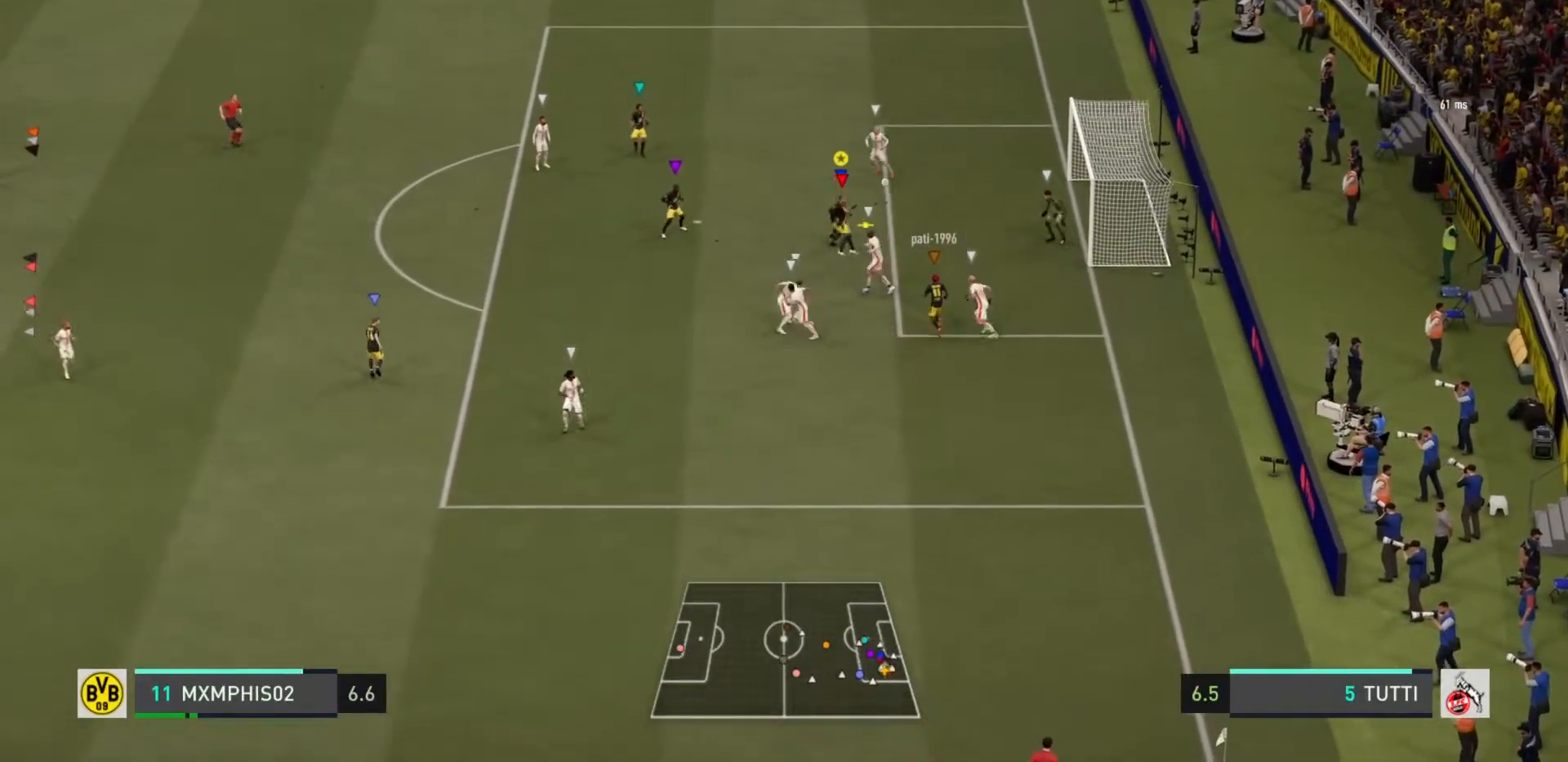
{"buttons": [], "left_stick": "up-right", "right_stick": "center", "events": [[434, "left_stick", "up-right"]]}
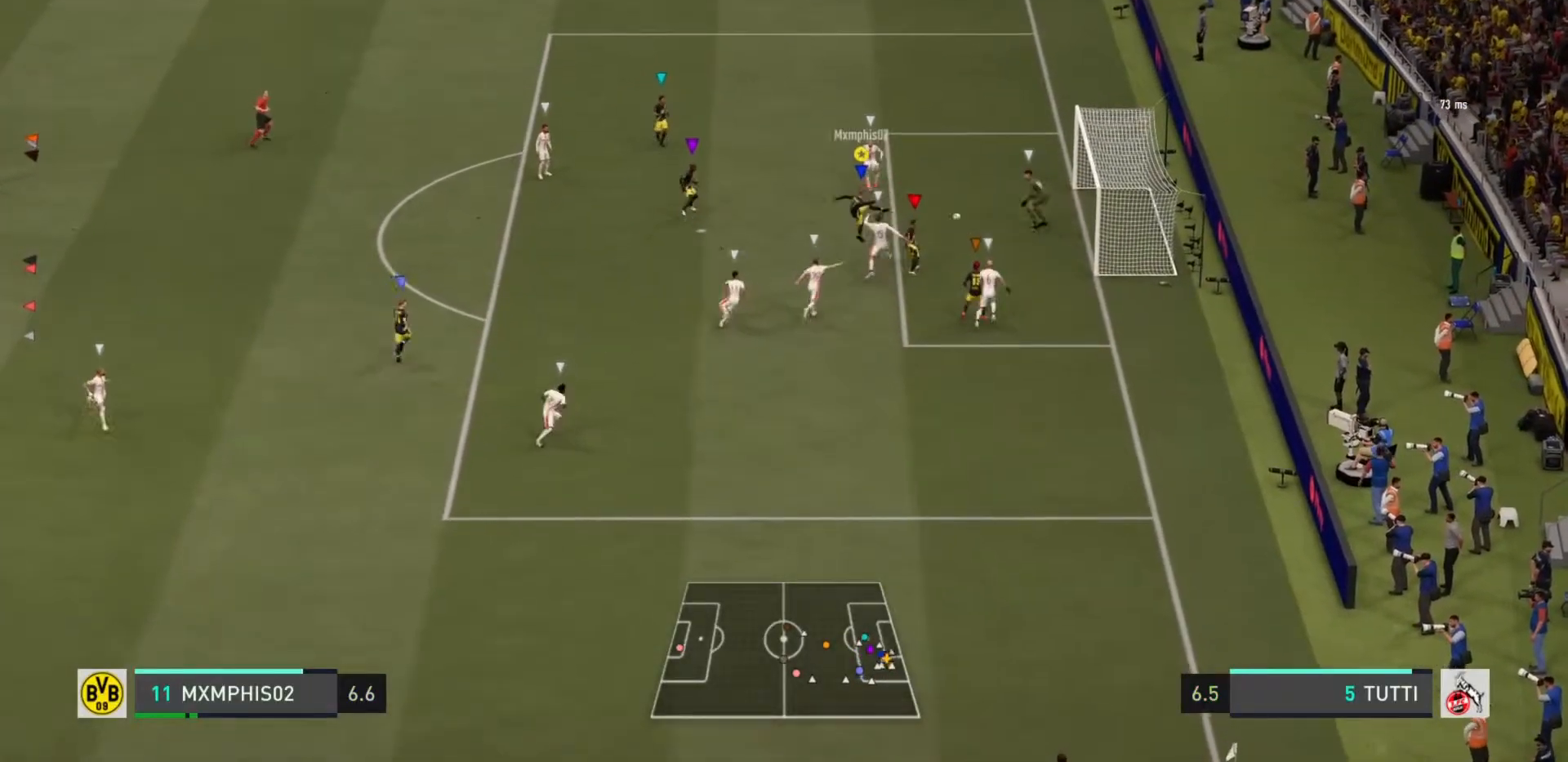
{"buttons": [], "left_stick": "up", "right_stick": "center", "events": [[33, "left_stick", "up"], [133, "CIRCLE", "down"], [200, "left_stick", "right"], [334, "CIRCLE", "up"], [434, "left_stick", "up"]]}
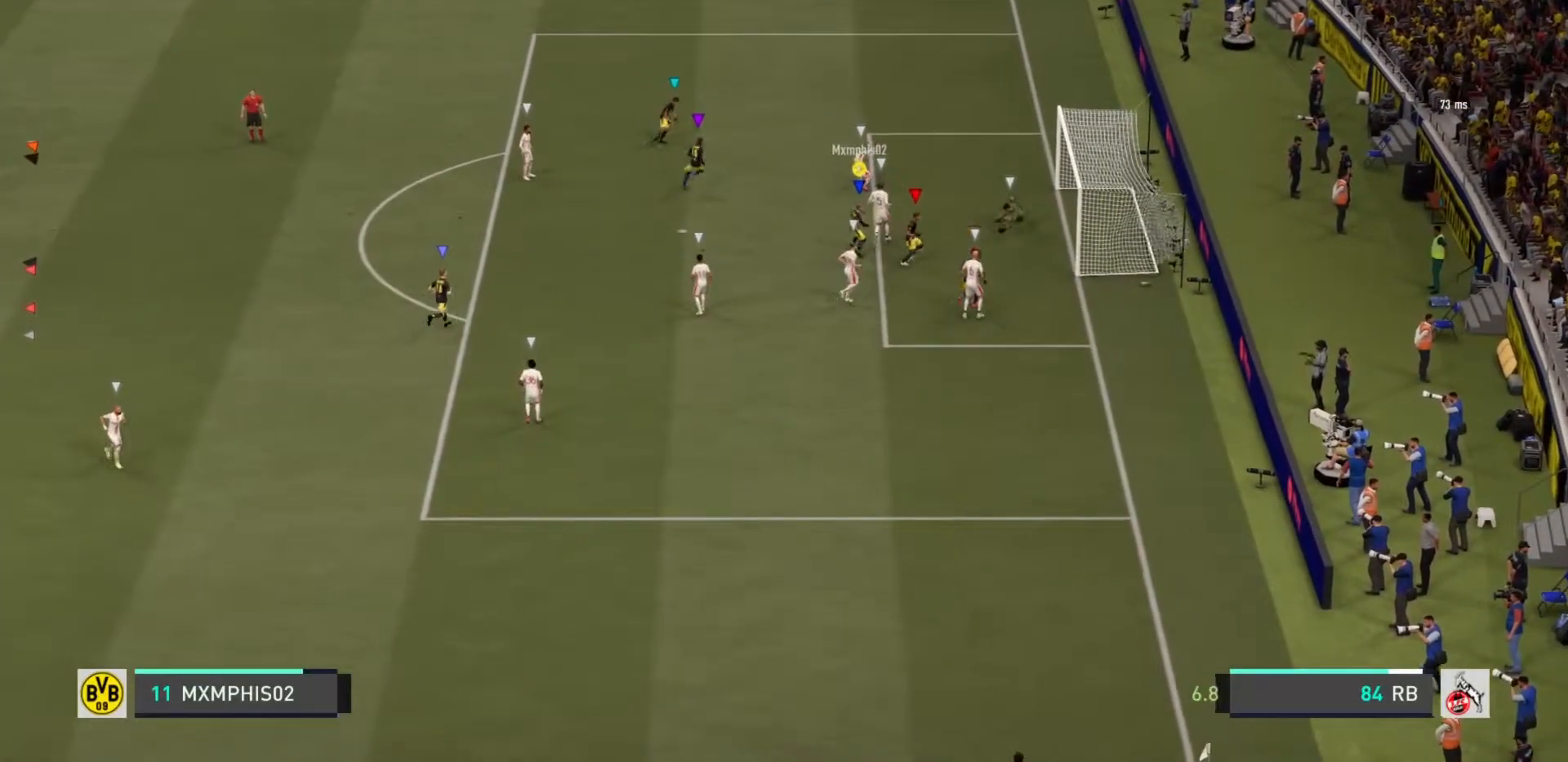
{"buttons": [], "left_stick": "down-left", "right_stick": "left", "events": [[67, "left_stick", "left"], [134, "right_stick", "left"], [201, "right_stick", "down-left"], [267, "left_stick", "down-left"], [301, "right_stick", "left"]]}
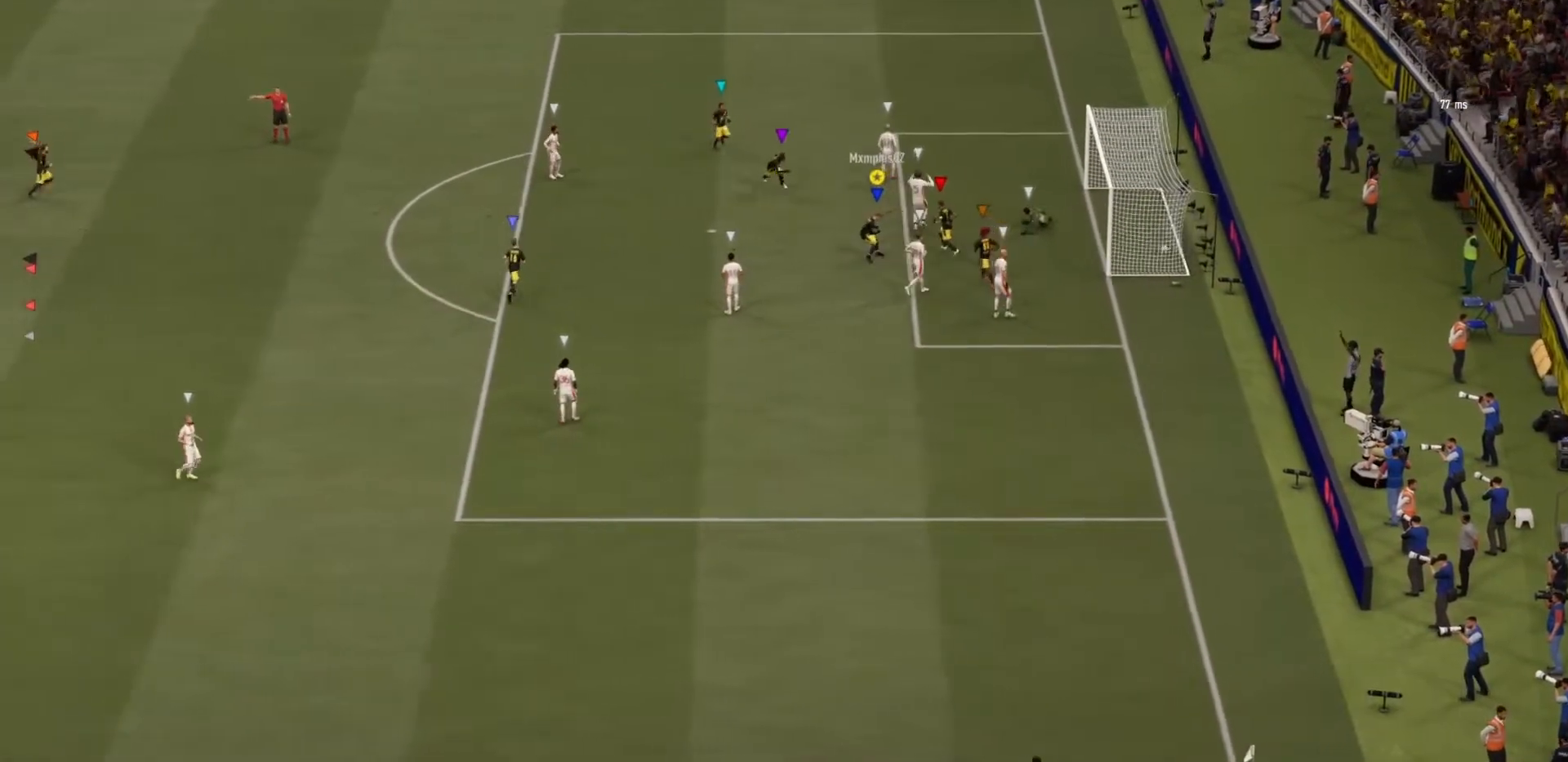
{"buttons": [], "left_stick": "down-left", "right_stick": "left", "events": []}